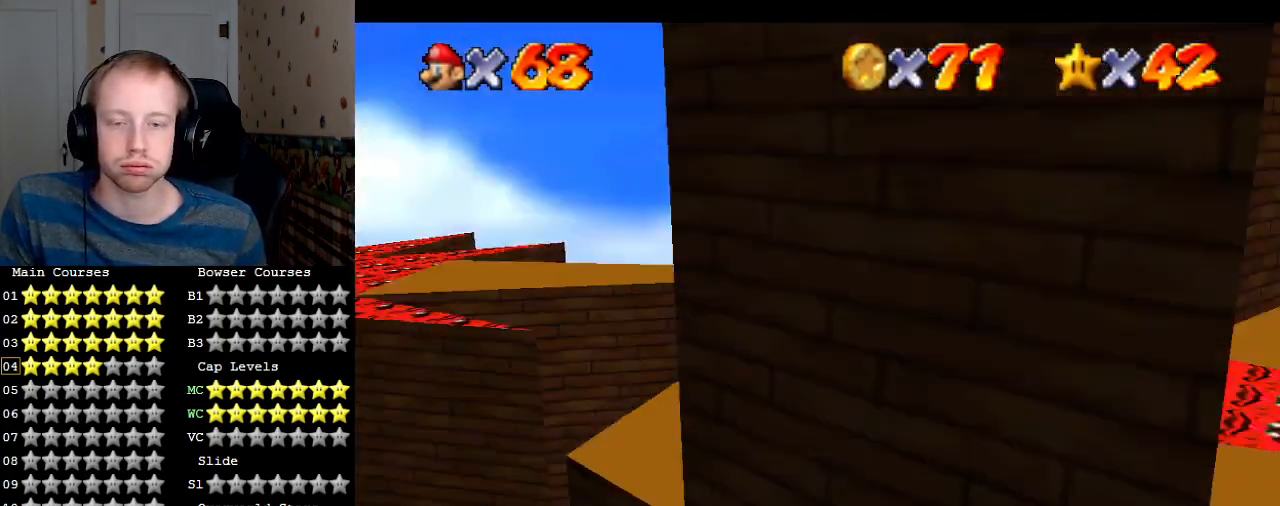
Gameplay with a controller (PlayStation layout); each line is a JSON object with the inputs held at the frame after it. "events" lists button and stick changes between this image and that frame as [ms after this image, input, new state], when the widget could be followed in between. Not read: L3 R3.
{"buttons": [], "left_stick": "down-left", "right_stick": "center", "events": [[67, "L1", "up"], [167, "L1", "down"], [267, "L1", "up"], [433, "left_stick", "down-left"]]}
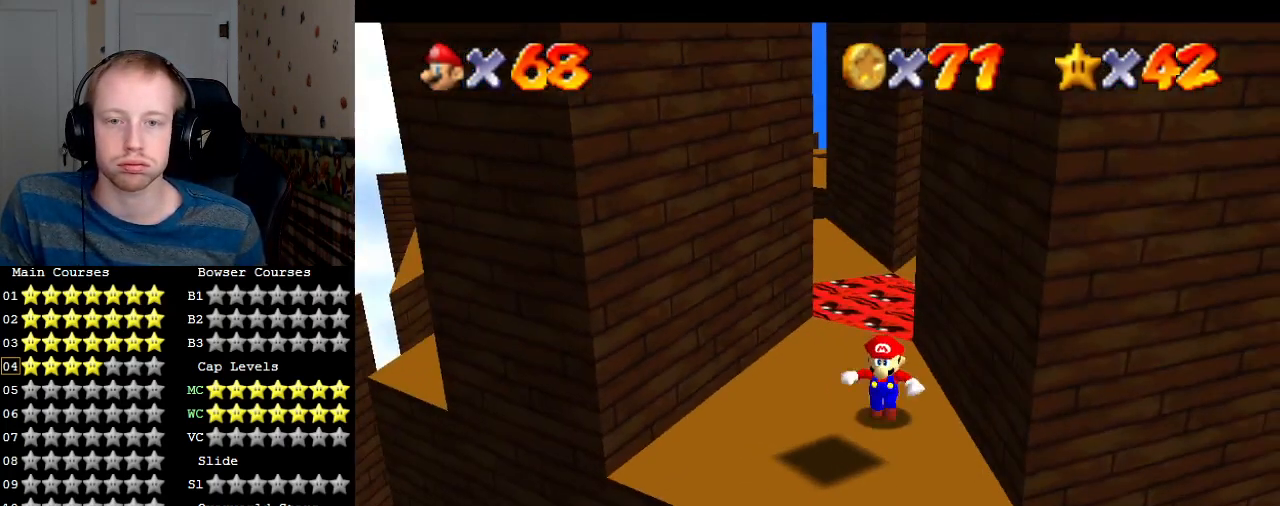
{"buttons": [], "left_stick": "down-left", "right_stick": "center", "events": []}
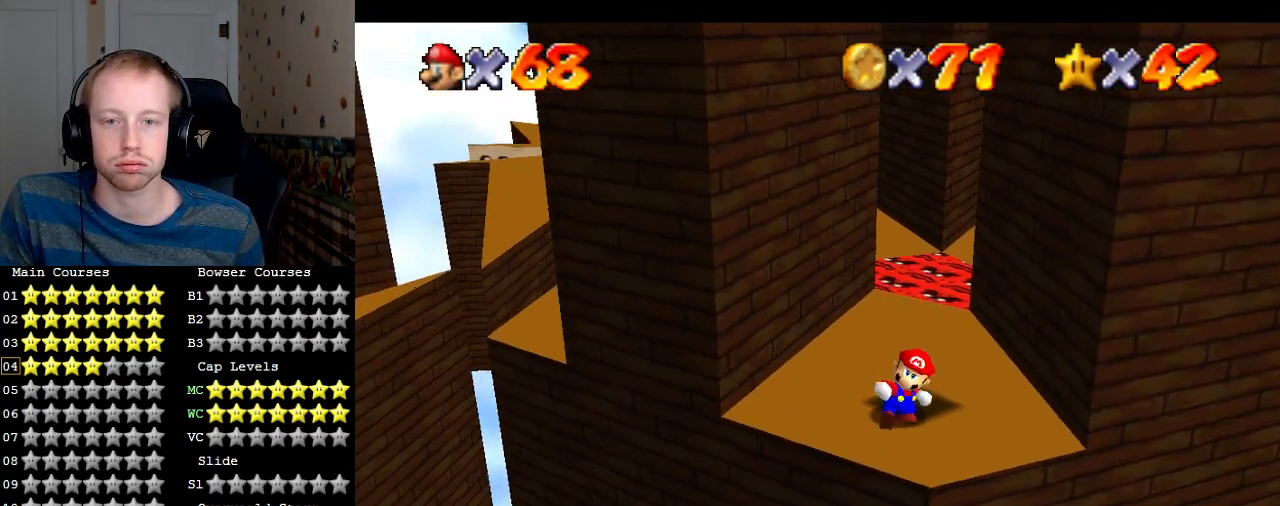
{"buttons": ["CROSS", "L2"], "left_stick": "down", "right_stick": "center", "events": [[33, "left_stick", "up"], [100, "CROSS", "down"], [233, "left_stick", "down"], [500, "L2", "down"]]}
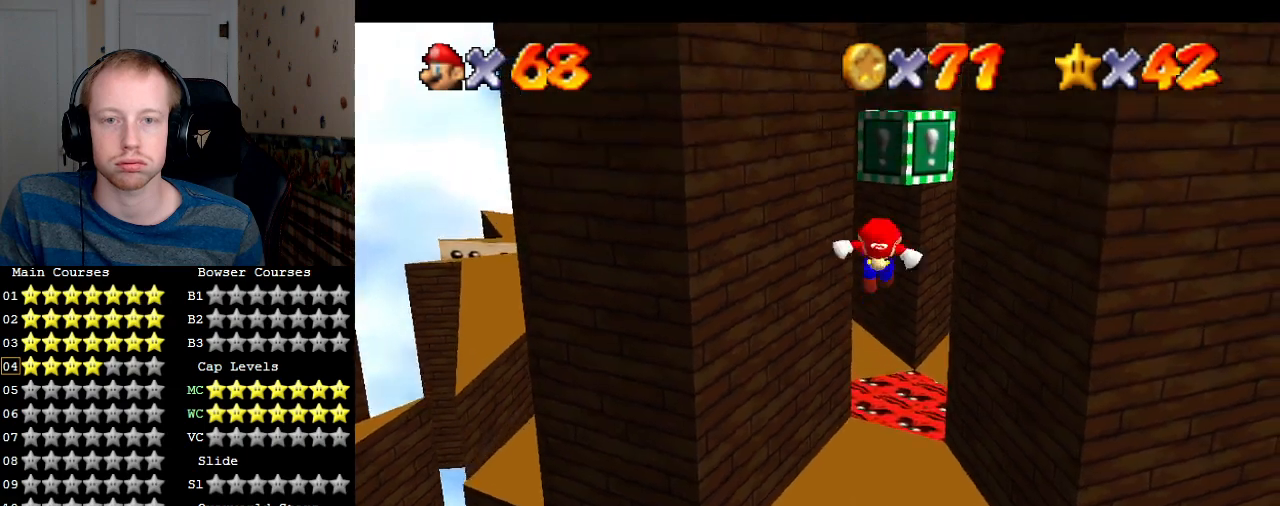
{"buttons": [], "left_stick": "up", "right_stick": "center", "events": [[67, "CROSS", "up"], [133, "left_stick", "right"], [200, "L2", "up"], [200, "left_stick", "center"], [400, "left_stick", "up"]]}
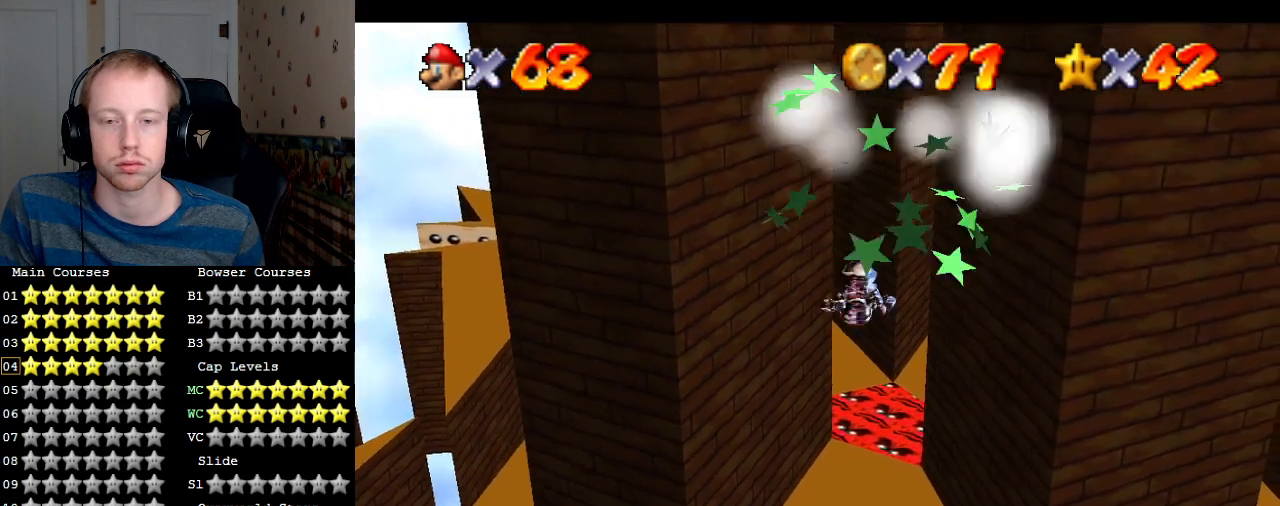
{"buttons": [], "left_stick": "up", "right_stick": "center", "events": [[33, "left_stick", "center"], [367, "left_stick", "up"]]}
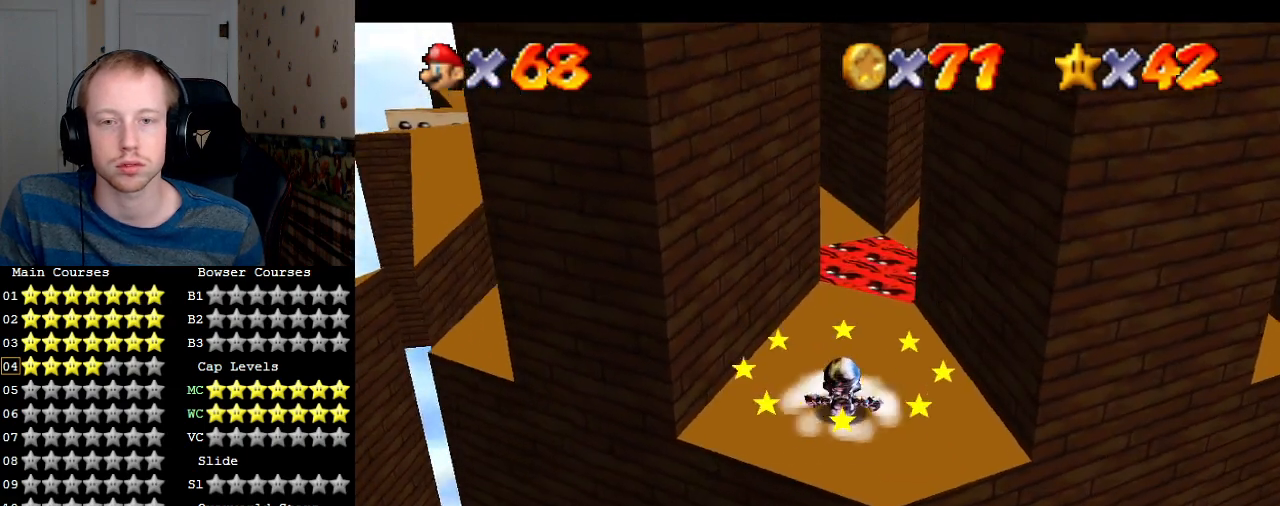
{"buttons": ["CROSS", "L2"], "left_stick": "up", "right_stick": "center", "events": [[400, "L2", "down"], [500, "CROSS", "down"]]}
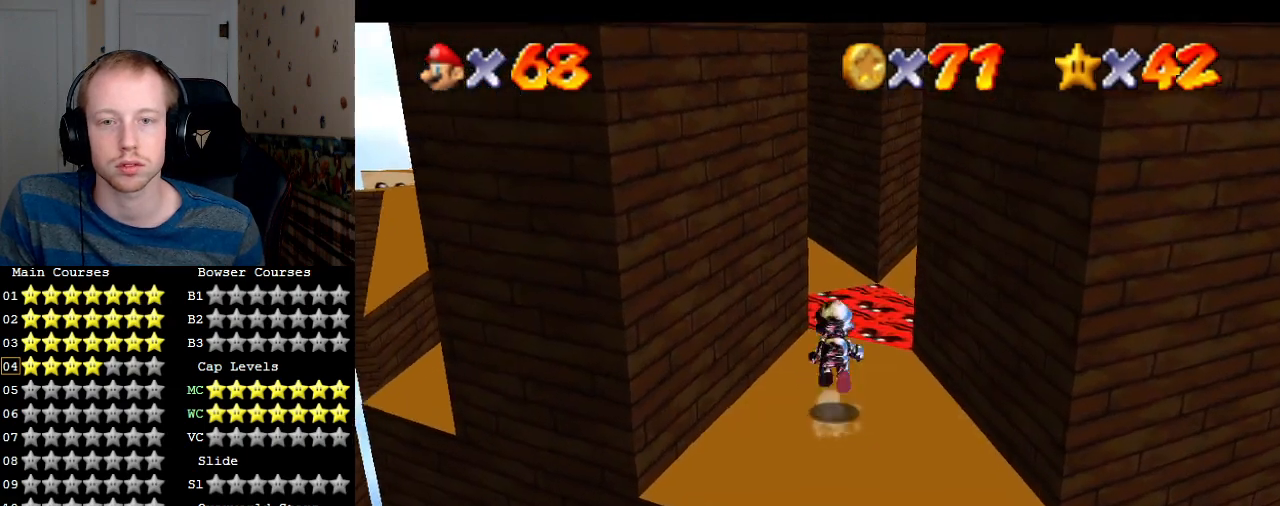
{"buttons": [], "left_stick": "down-left", "right_stick": "center", "events": [[133, "CROSS", "up"], [133, "L2", "up"], [500, "left_stick", "down-left"]]}
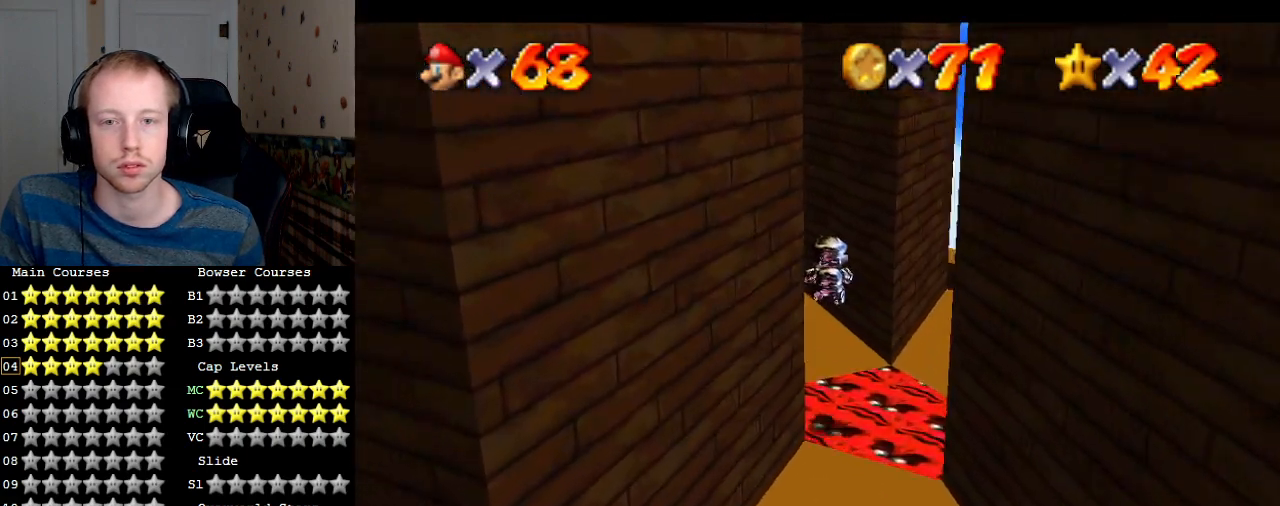
{"buttons": ["L1"], "left_stick": "center", "right_stick": "center", "events": [[100, "left_stick", "left"], [200, "L1", "down"], [267, "left_stick", "down"], [333, "L1", "up"], [400, "left_stick", "center"], [433, "L1", "down"]]}
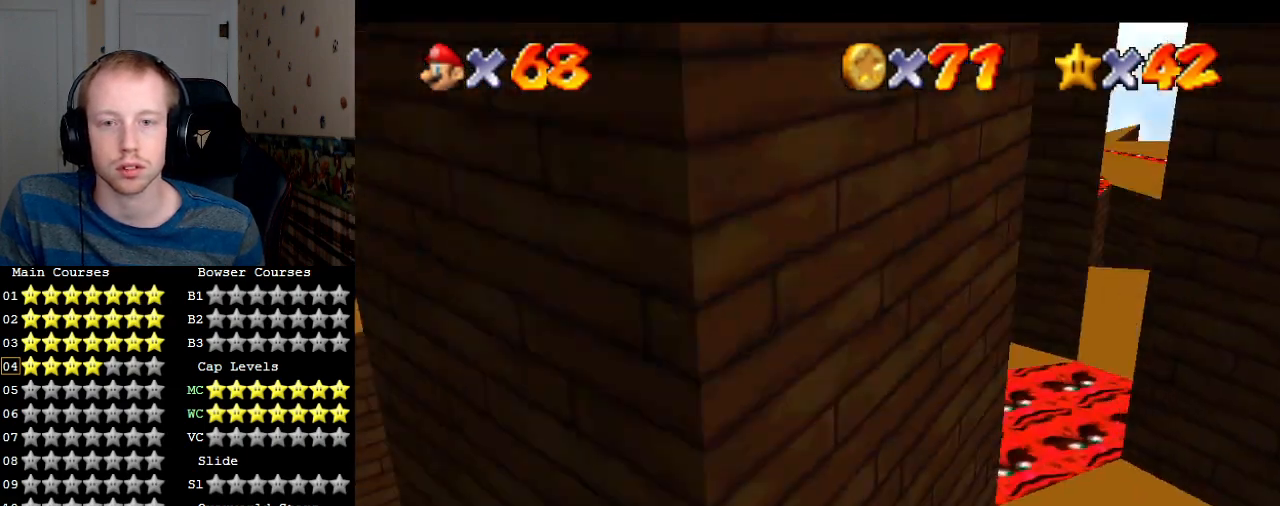
{"buttons": [], "left_stick": "down", "right_stick": "center", "events": [[67, "L1", "up"], [133, "L1", "down"], [200, "L1", "up"], [233, "left_stick", "down-left"], [467, "left_stick", "down"]]}
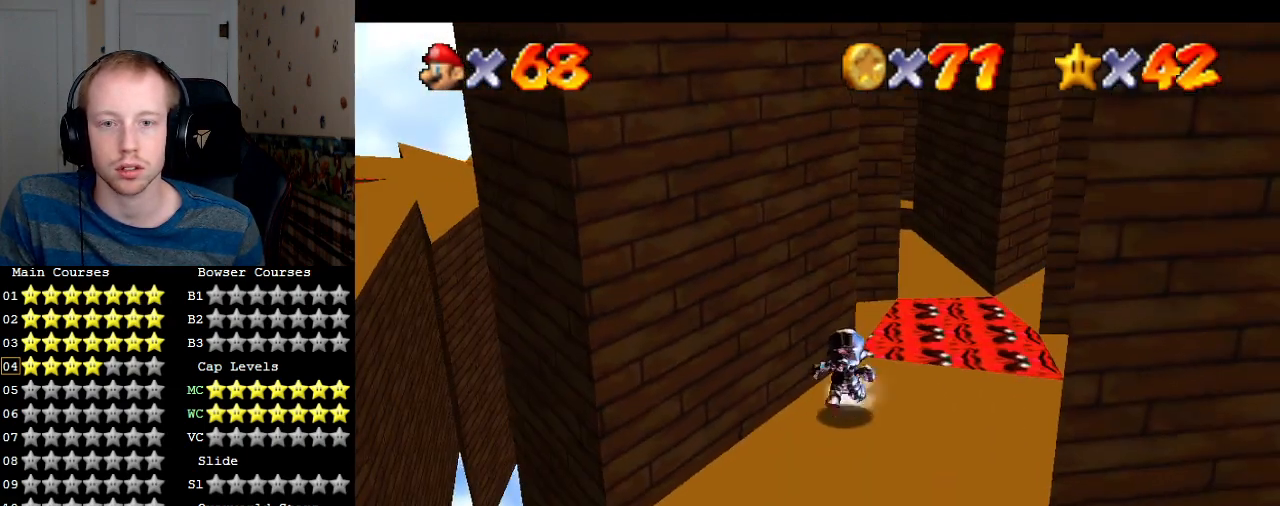
{"buttons": [], "left_stick": "up-left", "right_stick": "center", "events": [[500, "left_stick", "up-left"]]}
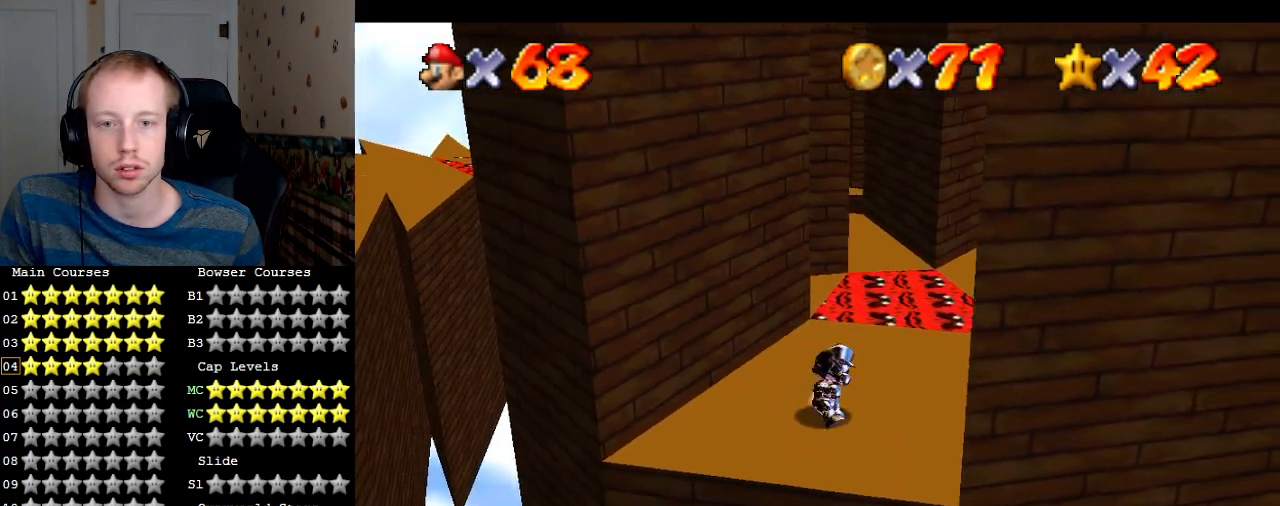
{"buttons": [], "left_stick": "left", "right_stick": "center", "events": [[67, "CROSS", "down"], [433, "left_stick", "left"], [467, "CROSS", "up"]]}
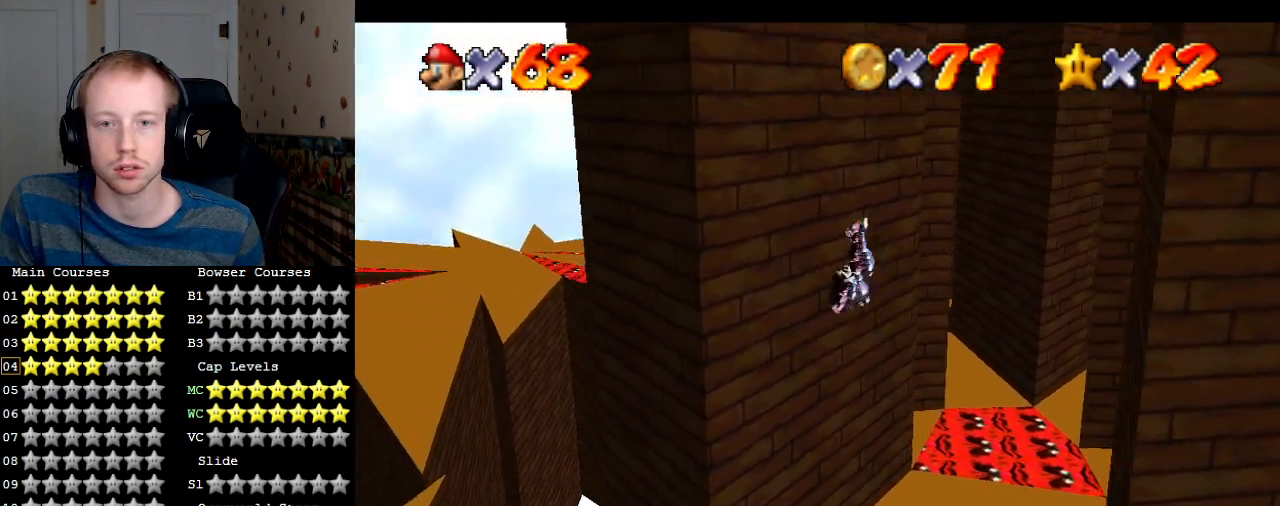
{"buttons": [], "left_stick": "down-right", "right_stick": "center", "events": [[67, "CROSS", "down"], [100, "left_stick", "down-right"], [500, "CROSS", "up"]]}
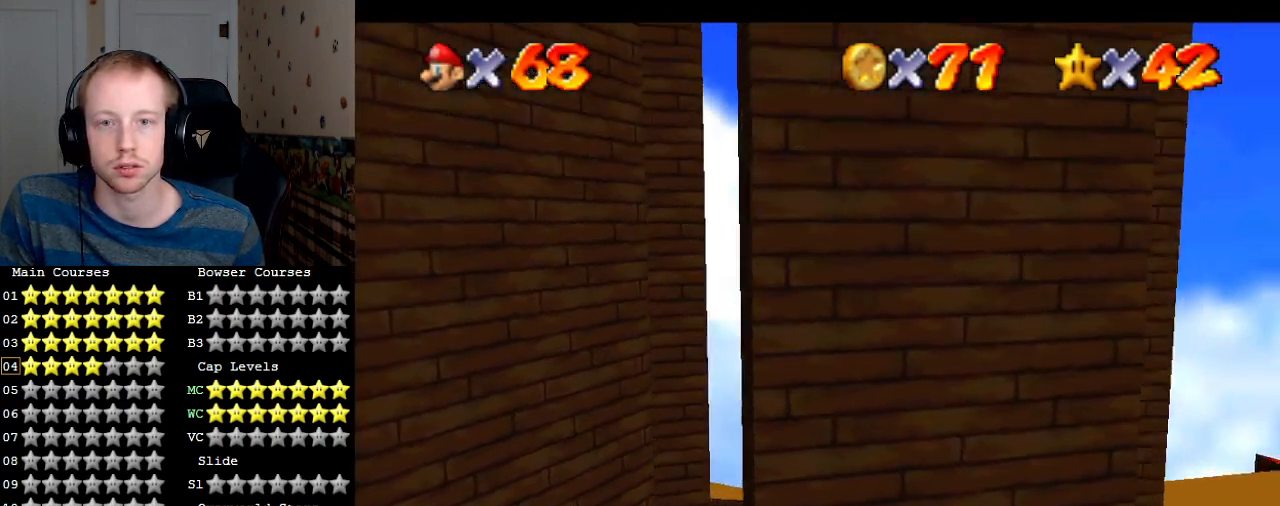
{"buttons": ["CROSS"], "left_stick": "left", "right_stick": "center", "events": [[67, "left_stick", "left"], [100, "CROSS", "down"]]}
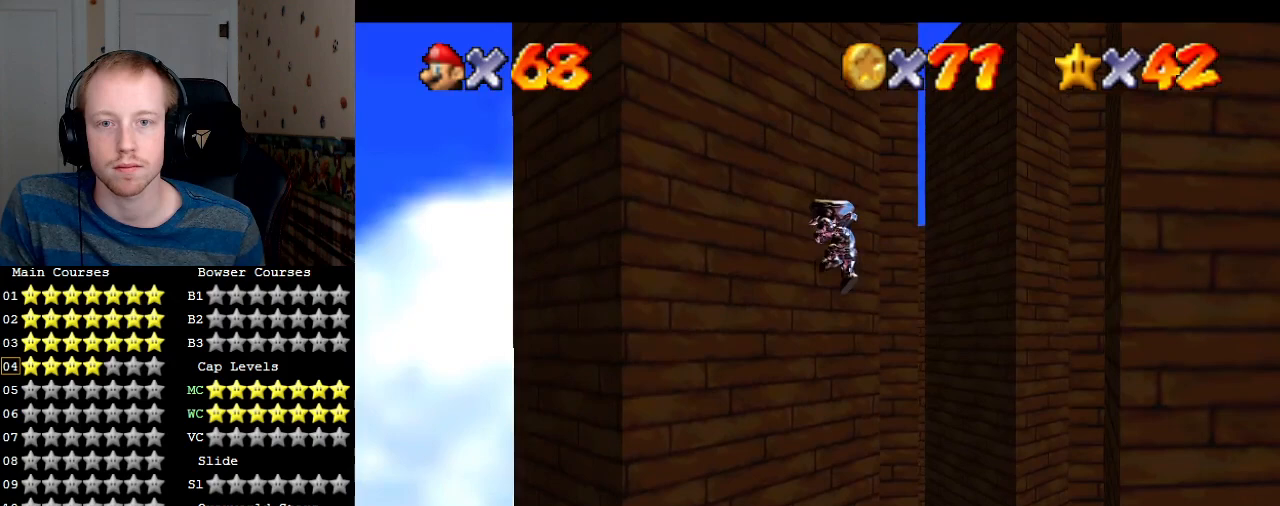
{"buttons": [], "left_stick": "down-right", "right_stick": "center", "events": [[33, "CROSS", "up"], [67, "left_stick", "down-right"], [100, "CROSS", "down"], [267, "CROSS", "up"]]}
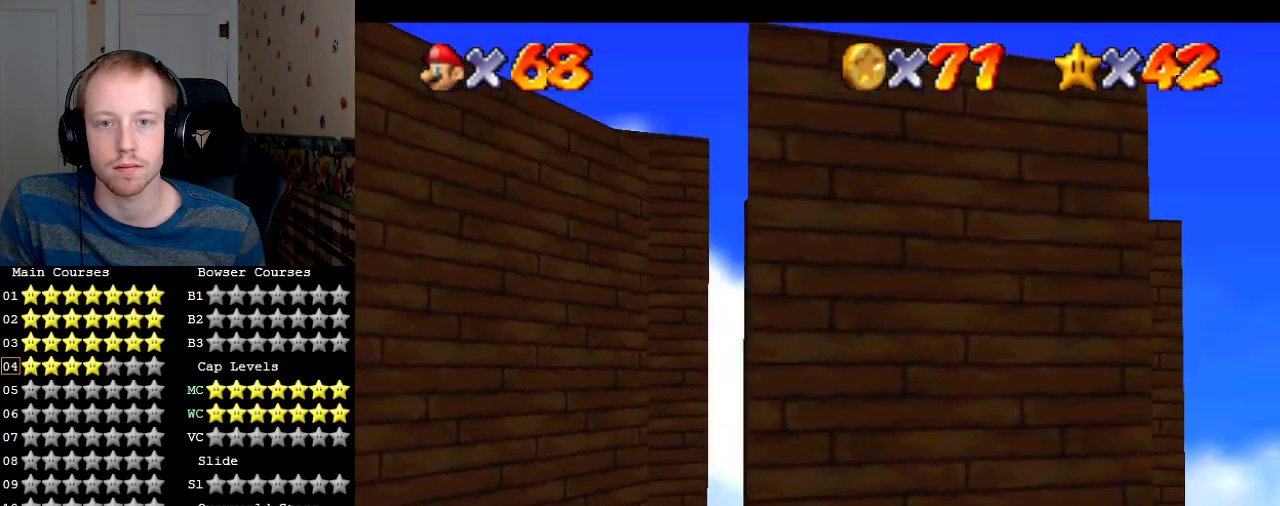
{"buttons": [], "left_stick": "up-left", "right_stick": "center", "events": [[67, "CROSS", "down"], [67, "left_stick", "left"], [133, "left_stick", "up-left"], [167, "CROSS", "up"], [300, "left_stick", "center"], [433, "left_stick", "up-left"]]}
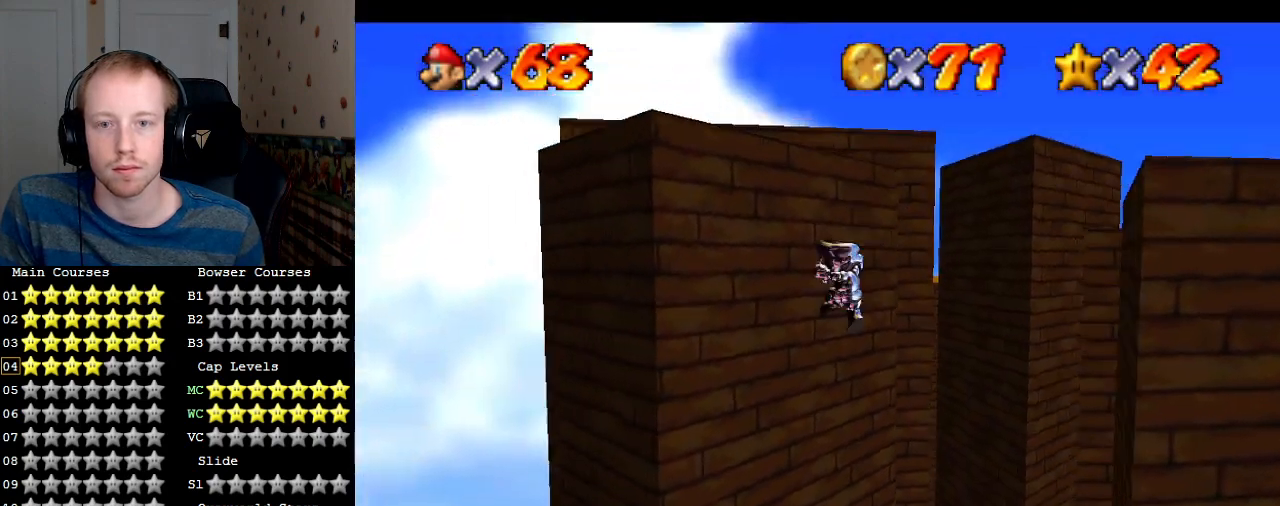
{"buttons": [], "left_stick": "right", "right_stick": "center", "events": [[67, "CROSS", "down"], [133, "left_stick", "up-right"], [300, "CROSS", "up"], [300, "left_stick", "right"]]}
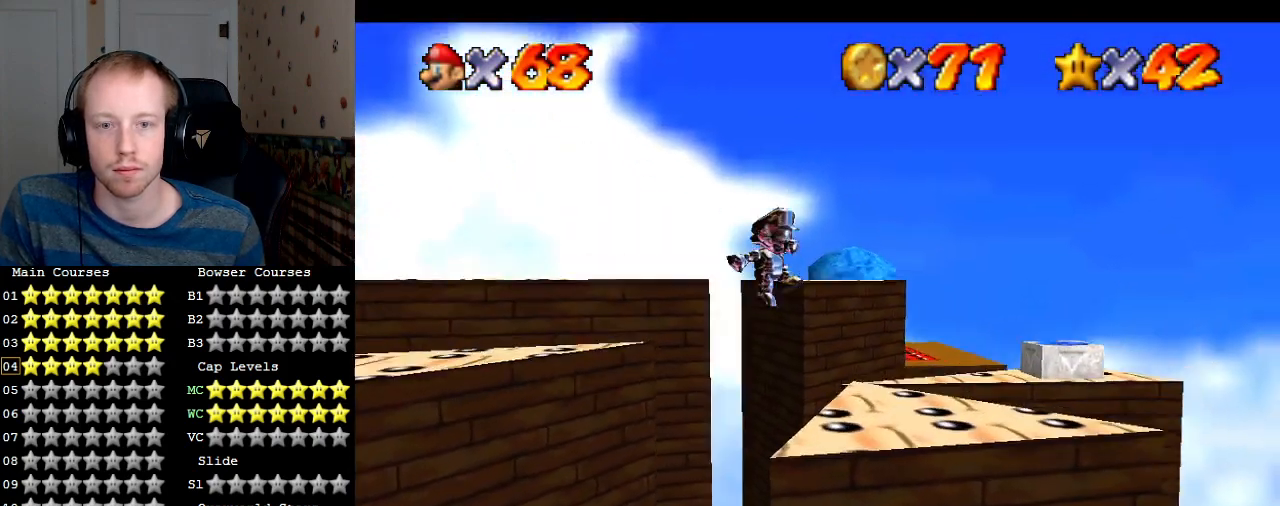
{"buttons": ["L1"], "left_stick": "up-right", "right_stick": "center", "events": [[33, "left_stick", "up-right"], [400, "L1", "down"]]}
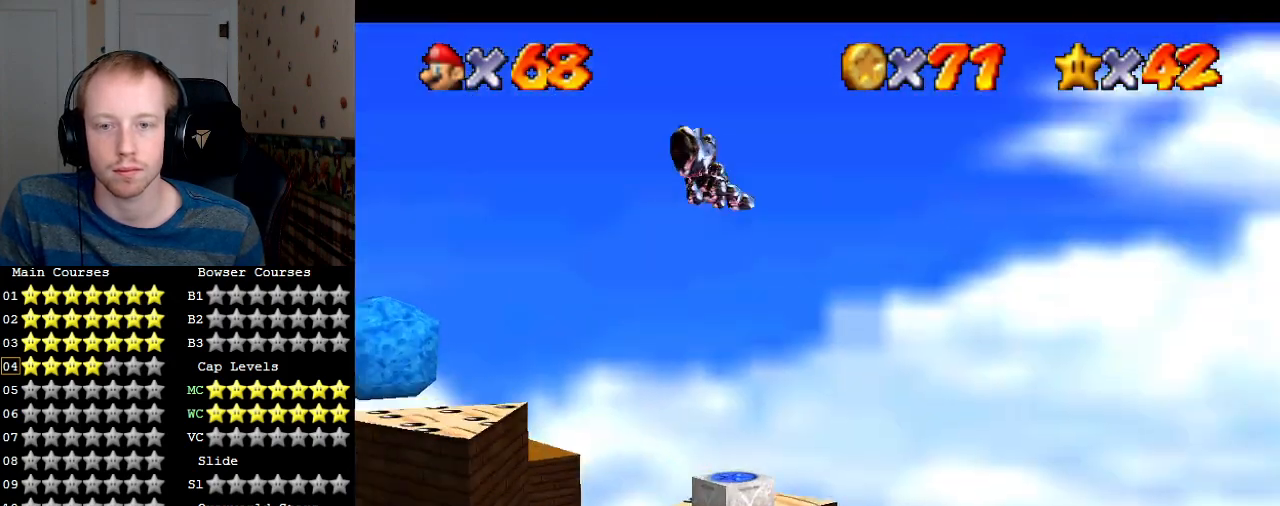
{"buttons": [], "left_stick": "up-left", "right_stick": "center", "events": [[67, "L1", "up"], [100, "left_stick", "up-left"]]}
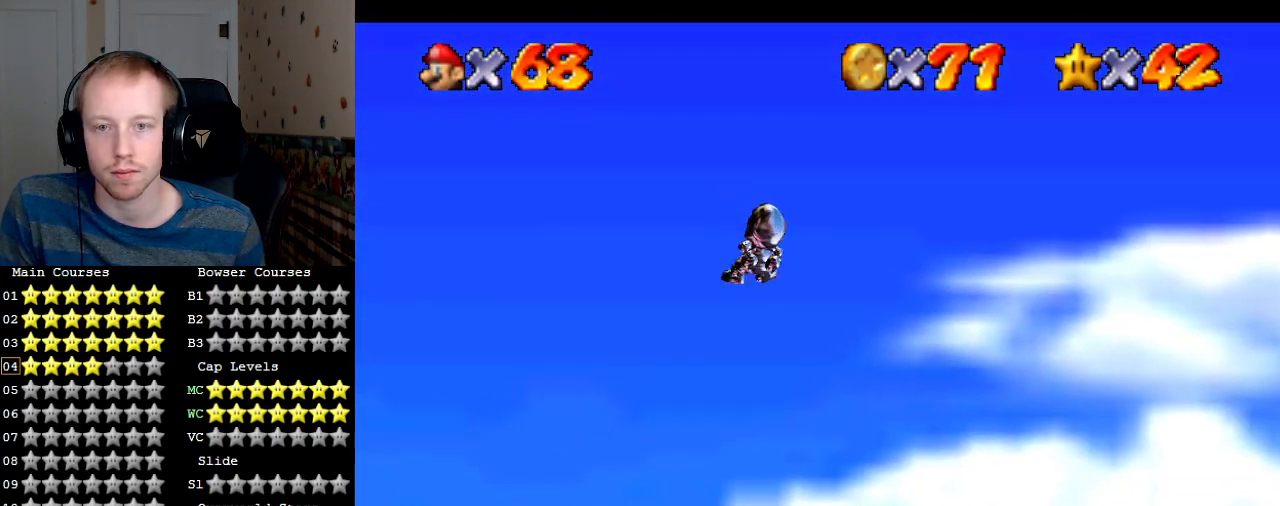
{"buttons": [], "left_stick": "up-left", "right_stick": "center", "events": []}
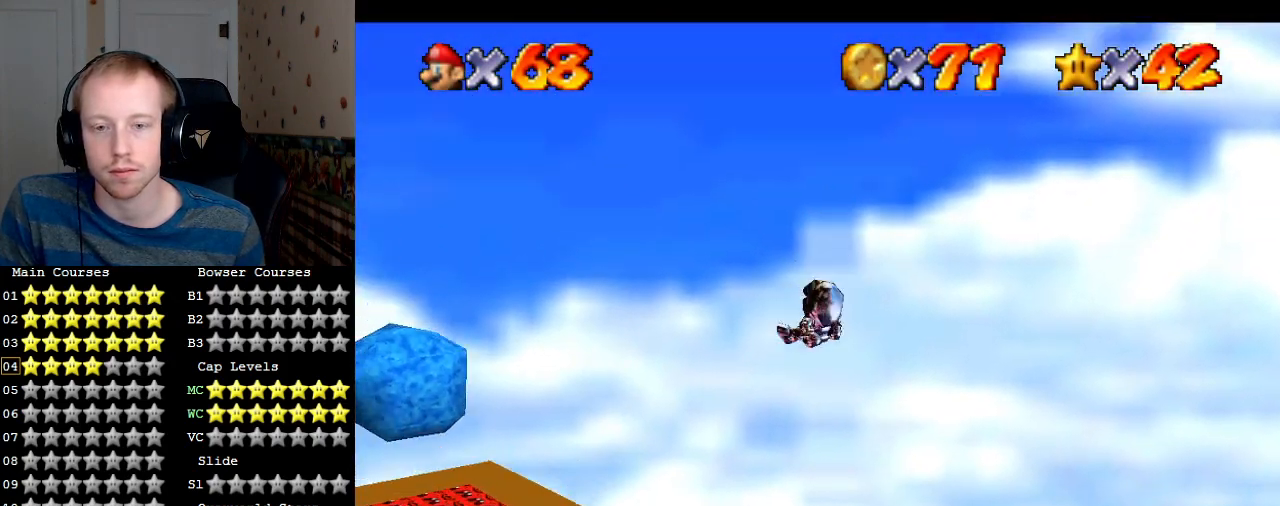
{"buttons": [], "left_stick": "down-right", "right_stick": "center", "events": [[133, "left_stick", "center"], [267, "left_stick", "right"], [333, "left_stick", "down-right"]]}
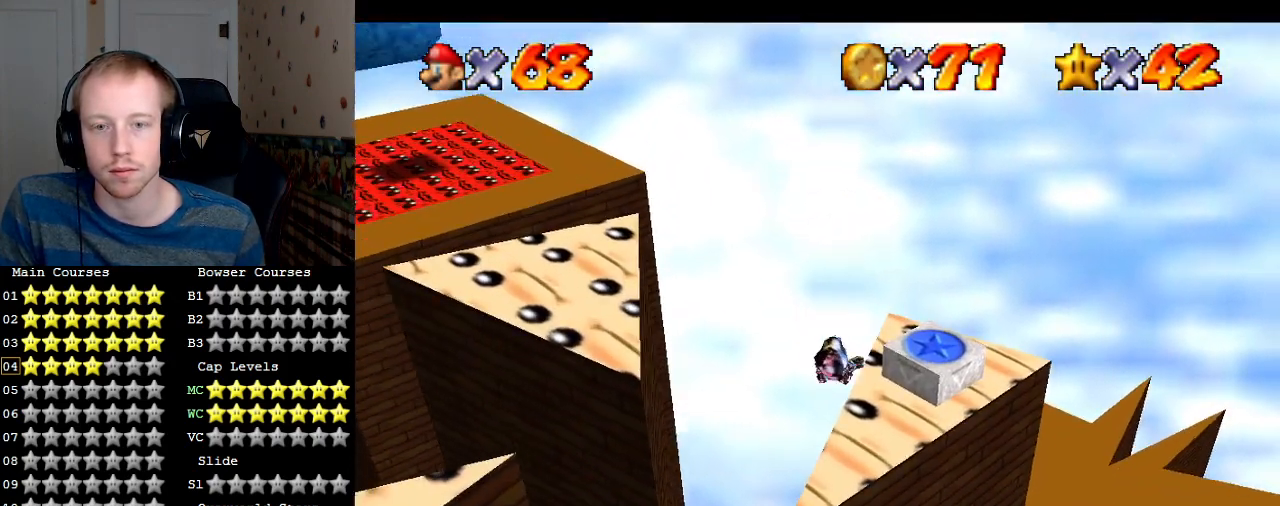
{"buttons": [], "left_stick": "down", "right_stick": "center", "events": [[100, "left_stick", "down"], [233, "left_stick", "down-left"], [400, "left_stick", "down"]]}
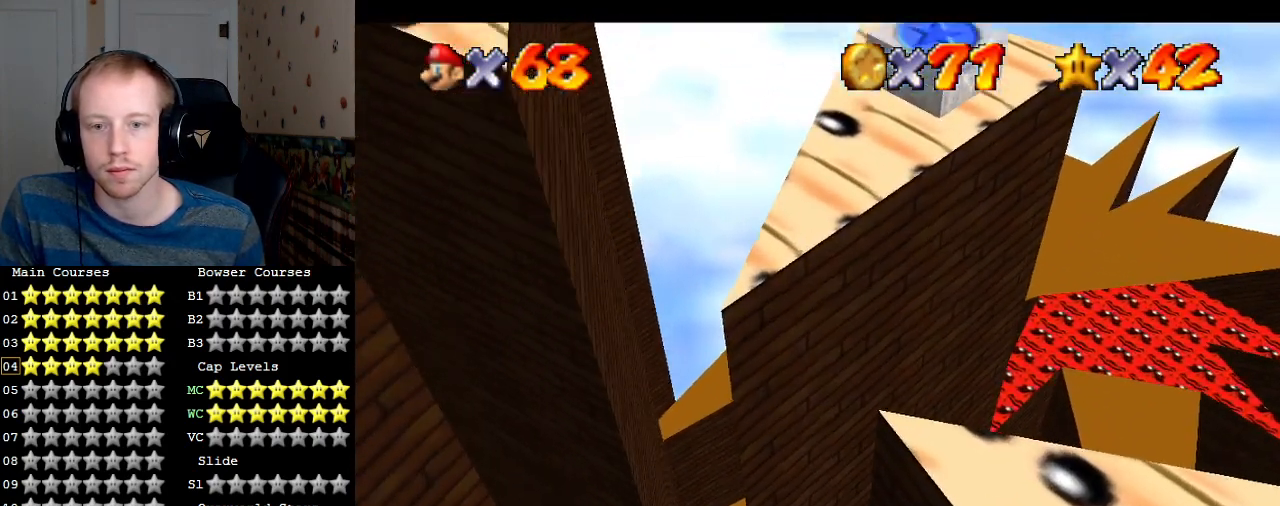
{"buttons": [], "left_stick": "down-left", "right_stick": "center", "events": [[100, "left_stick", "down-left"]]}
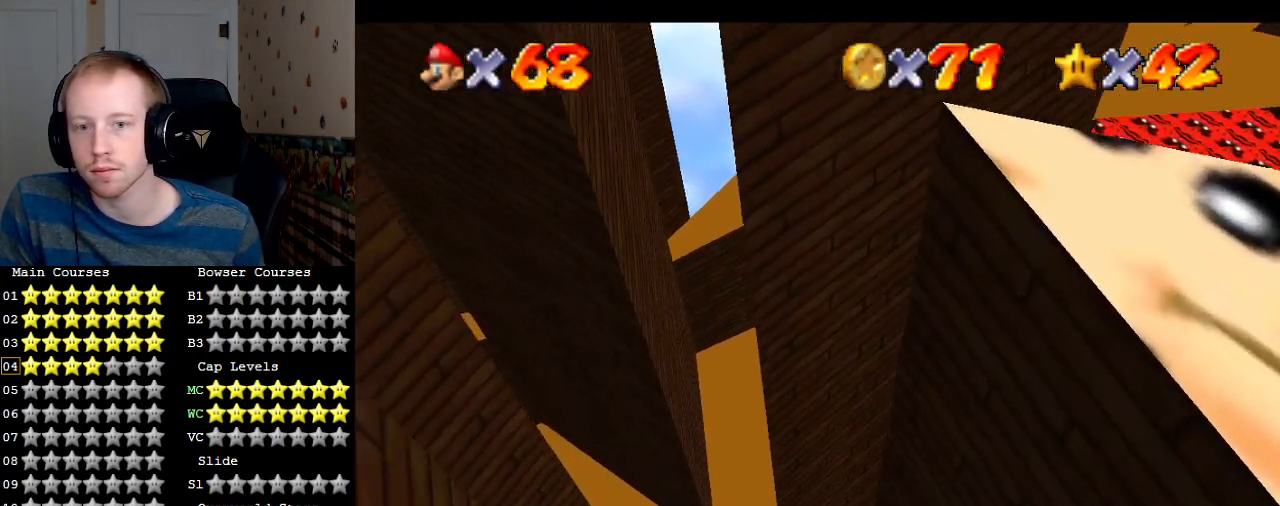
{"buttons": [], "left_stick": "center", "right_stick": "center", "events": [[500, "left_stick", "center"]]}
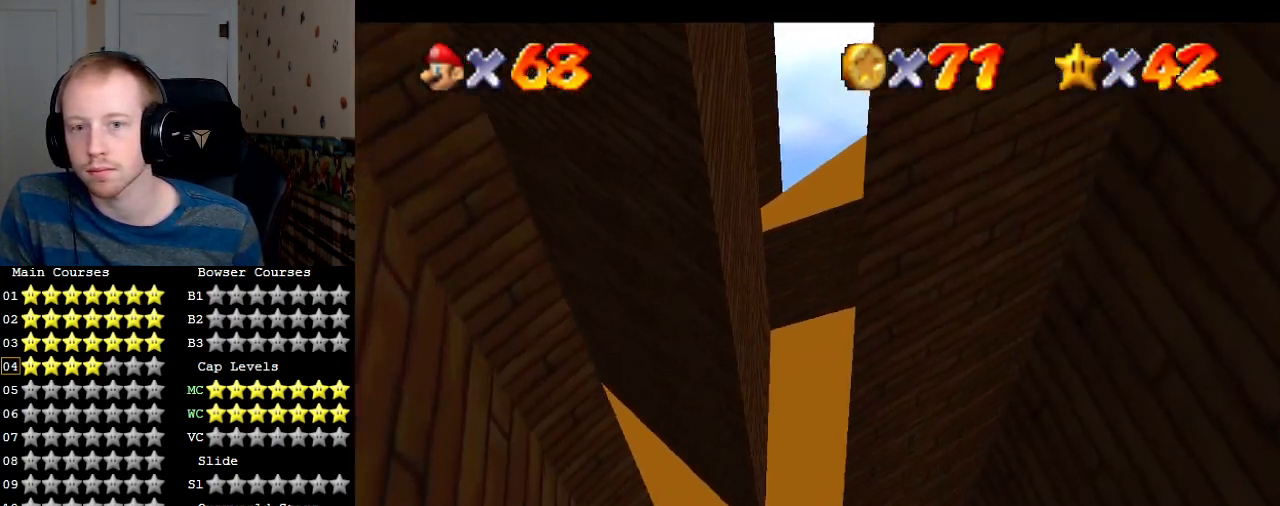
{"buttons": ["R2"], "left_stick": "center", "right_stick": "center", "events": [[167, "R2", "down"], [300, "R2", "up"], [367, "R2", "down"]]}
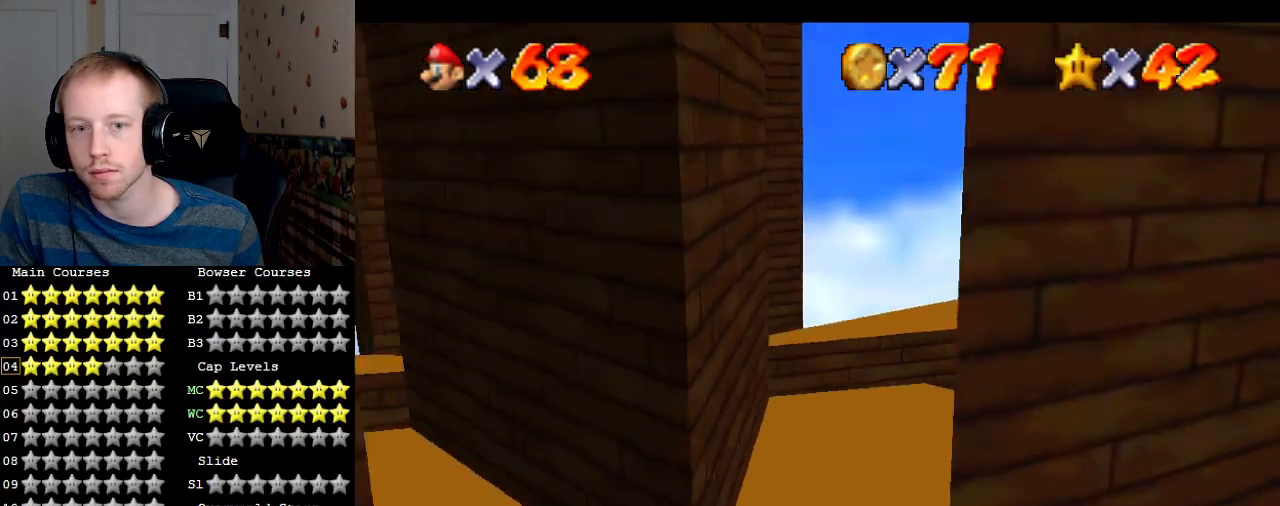
{"buttons": ["R1"], "left_stick": "center", "right_stick": "center", "events": [[33, "R2", "up"], [267, "R1", "down"], [400, "R1", "up"], [433, "R1", "down"]]}
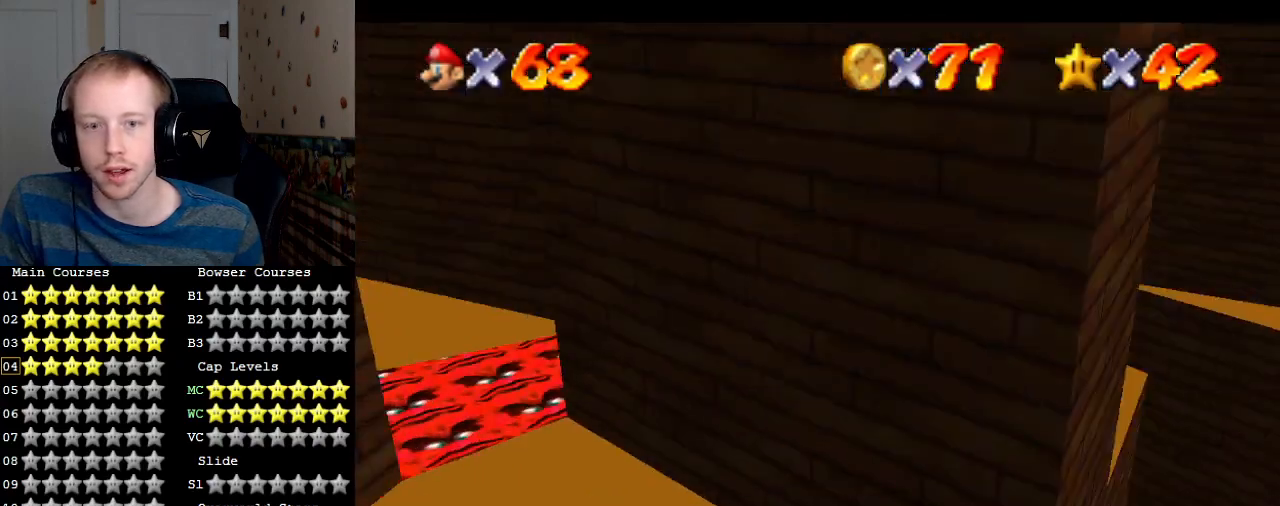
{"buttons": ["R1"], "left_stick": "center", "right_stick": "center", "events": [[67, "R1", "up"], [133, "R1", "down"], [233, "R1", "up"], [433, "R1", "down"]]}
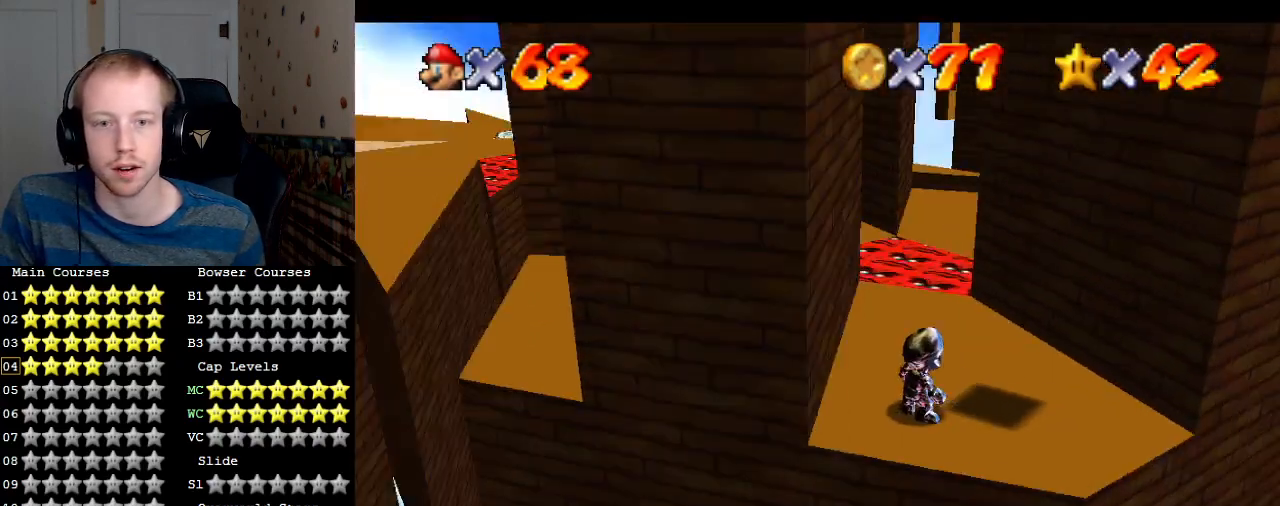
{"buttons": [], "left_stick": "down-right", "right_stick": "center", "events": [[67, "R1", "up"], [133, "left_stick", "up-right"], [300, "left_stick", "right"], [400, "left_stick", "down-right"], [433, "L2", "down"], [500, "L2", "up"]]}